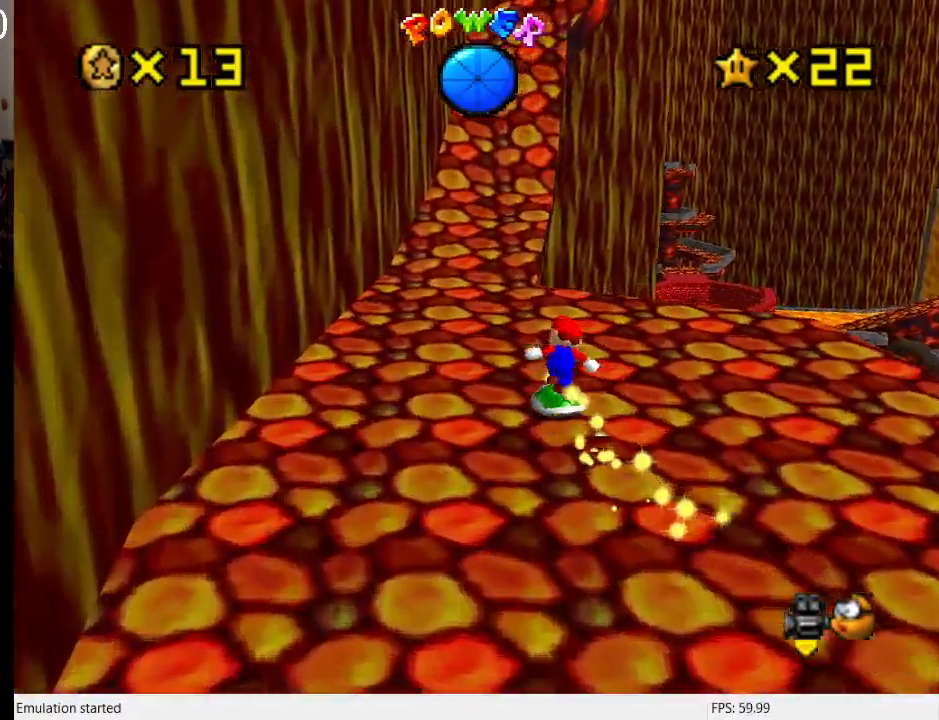
Gameplay with a controller (PlayStation layout); each line is a JSON object with the inputs held at the frame after it. "events" lists button and stick changes between this image and that frame as [ms after this image, input, new state], when the widget could be followed in between. Not read: L3 R3.
{"buttons": ["CROSS"], "left_stick": "up", "right_stick": "center", "events": [[333, "left_stick", "up"], [500, "CROSS", "down"]]}
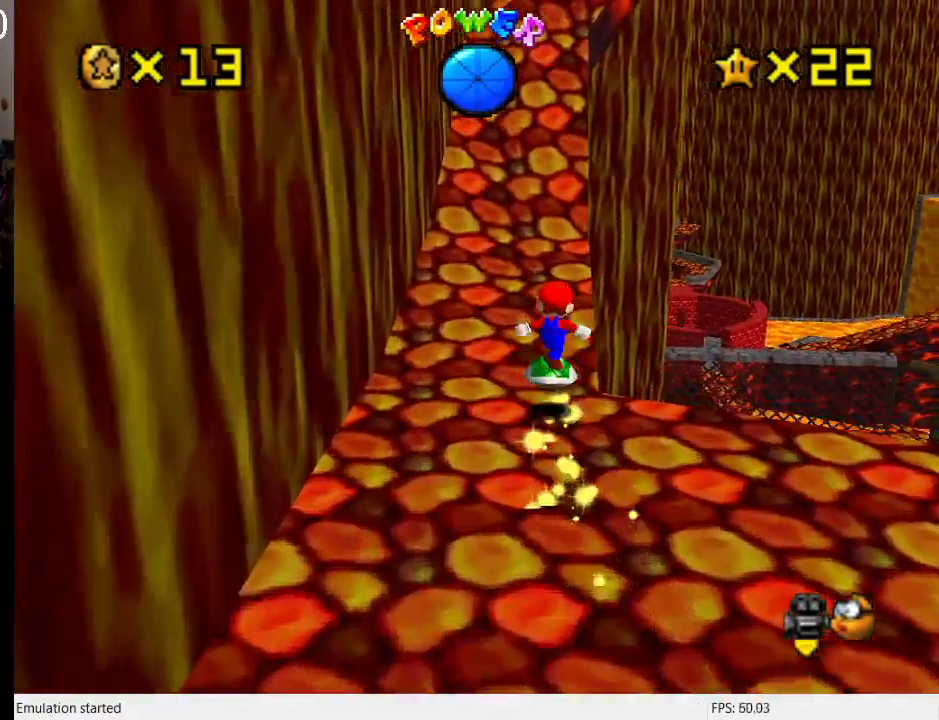
{"buttons": ["CROSS"], "left_stick": "up", "right_stick": "center", "events": [[33, "CROSS", "up"], [467, "CROSS", "down"]]}
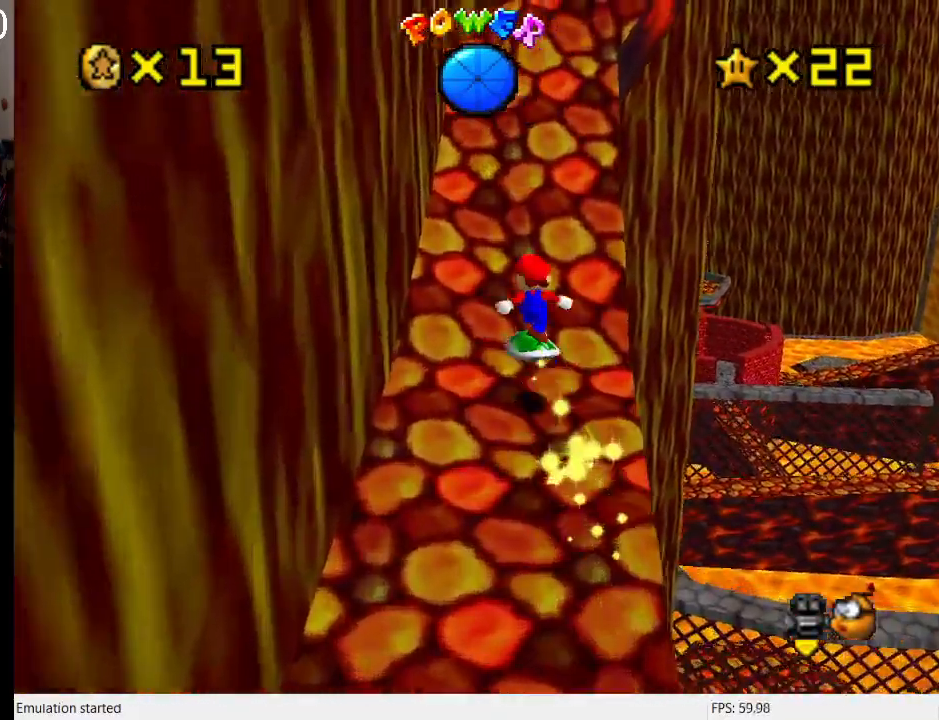
{"buttons": [], "left_stick": "up-left", "right_stick": "center", "events": [[167, "L1", "down"], [267, "CROSS", "up"], [267, "left_stick", "left"], [333, "L1", "up"], [333, "left_stick", "up-left"]]}
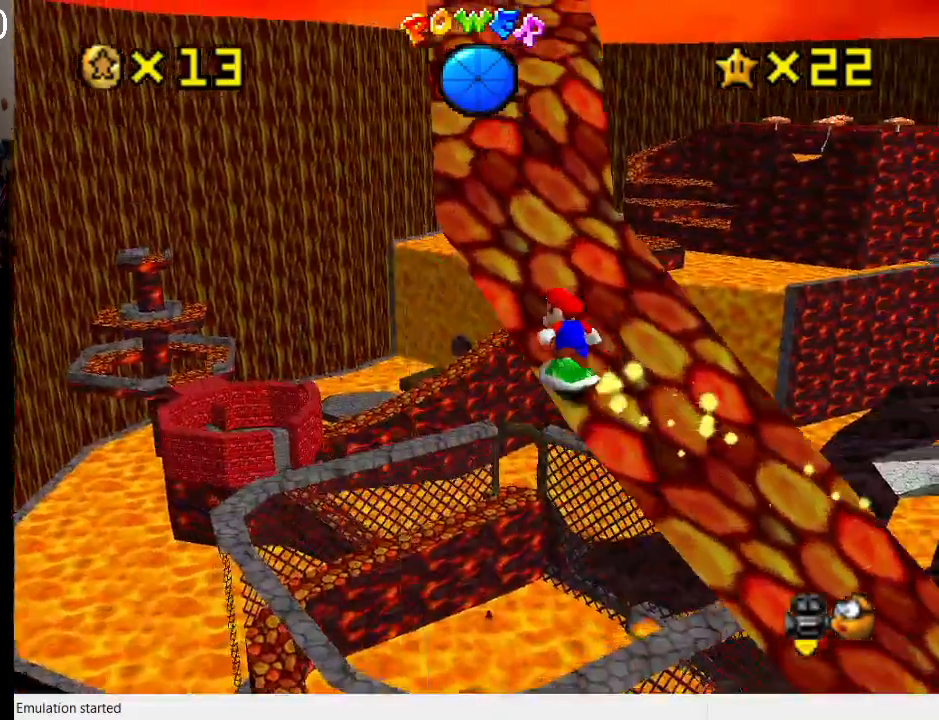
{"buttons": [], "left_stick": "up", "right_stick": "center", "events": [[433, "left_stick", "up"]]}
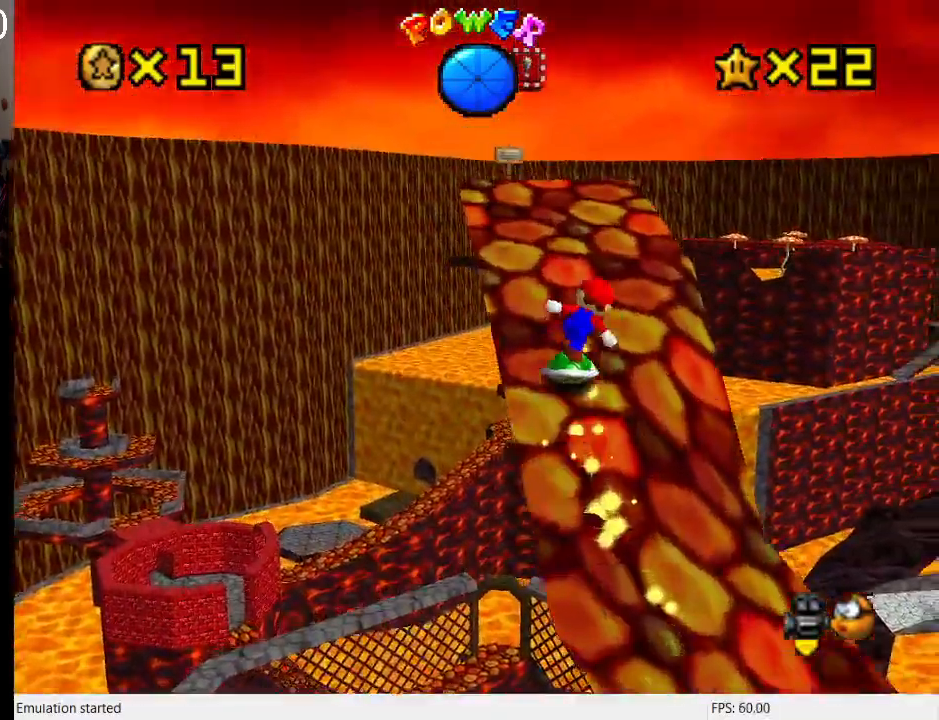
{"buttons": ["CROSS"], "left_stick": "down-right", "right_stick": "center", "events": [[133, "CROSS", "down"], [200, "left_stick", "down"], [333, "left_stick", "down-right"]]}
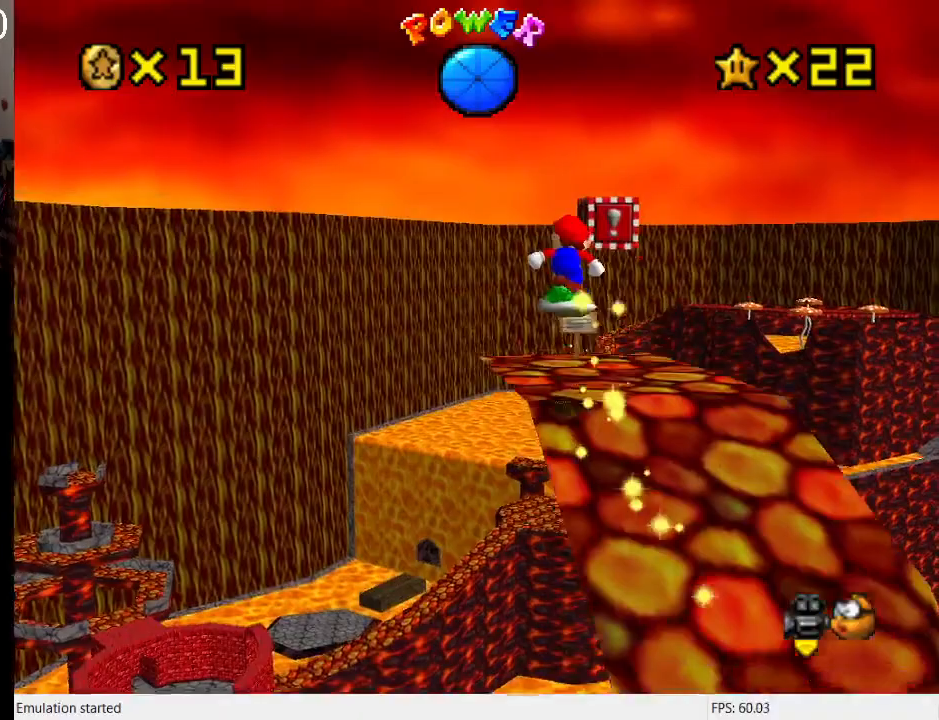
{"buttons": ["CROSS"], "left_stick": "down-right", "right_stick": "center", "events": [[333, "CROSS", "up"], [467, "CROSS", "down"]]}
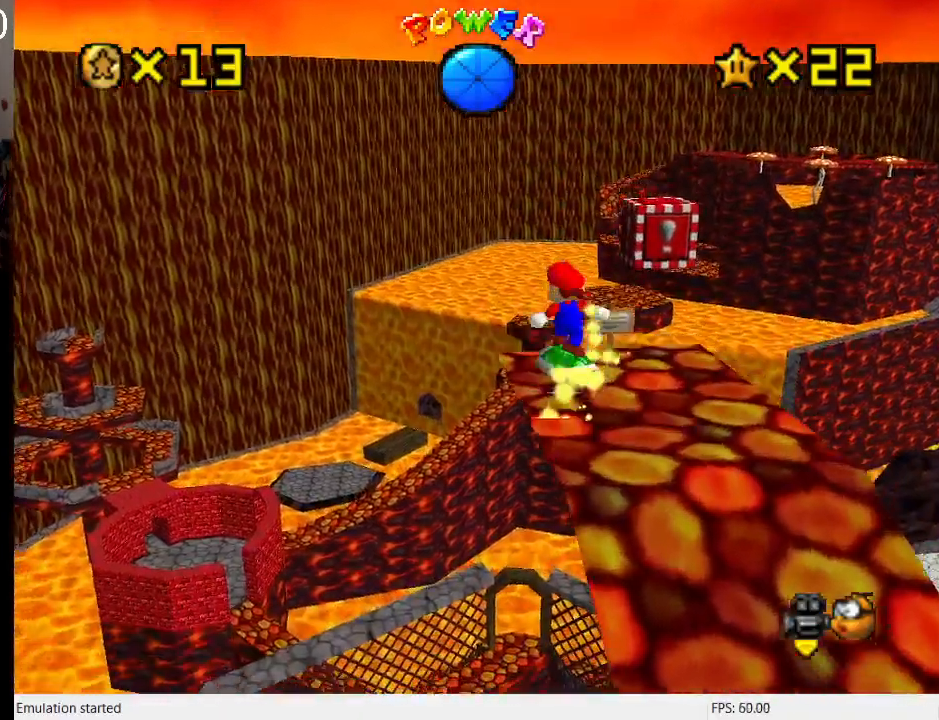
{"buttons": ["CROSS"], "left_stick": "up-right", "right_stick": "center", "events": [[400, "left_stick", "up-right"]]}
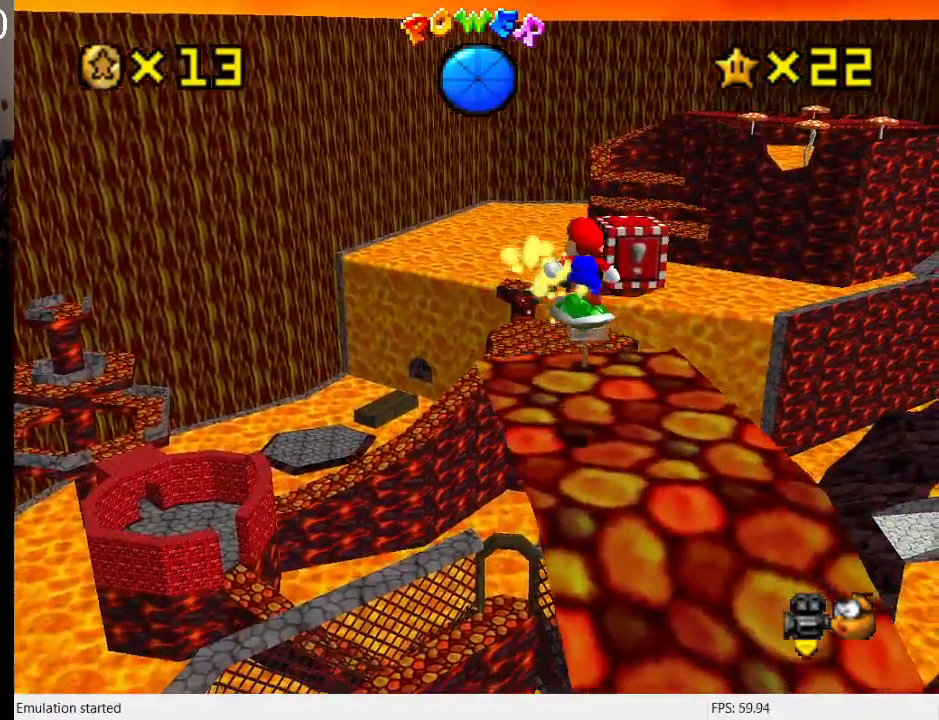
{"buttons": ["CROSS", "L2"], "left_stick": "down-right", "right_stick": "center", "events": [[33, "CROSS", "up"], [267, "left_stick", "center"], [333, "left_stick", "up-left"], [367, "L2", "down"], [467, "left_stick", "down-right"], [500, "CROSS", "down"]]}
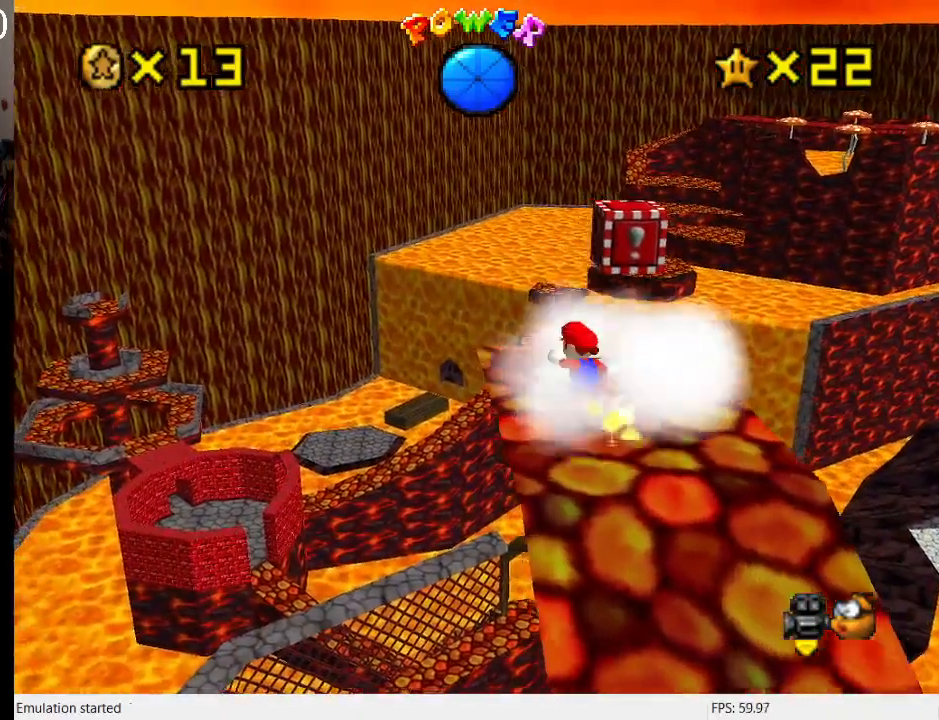
{"buttons": ["CROSS"], "left_stick": "down-right", "right_stick": "center", "events": [[33, "L2", "up"]]}
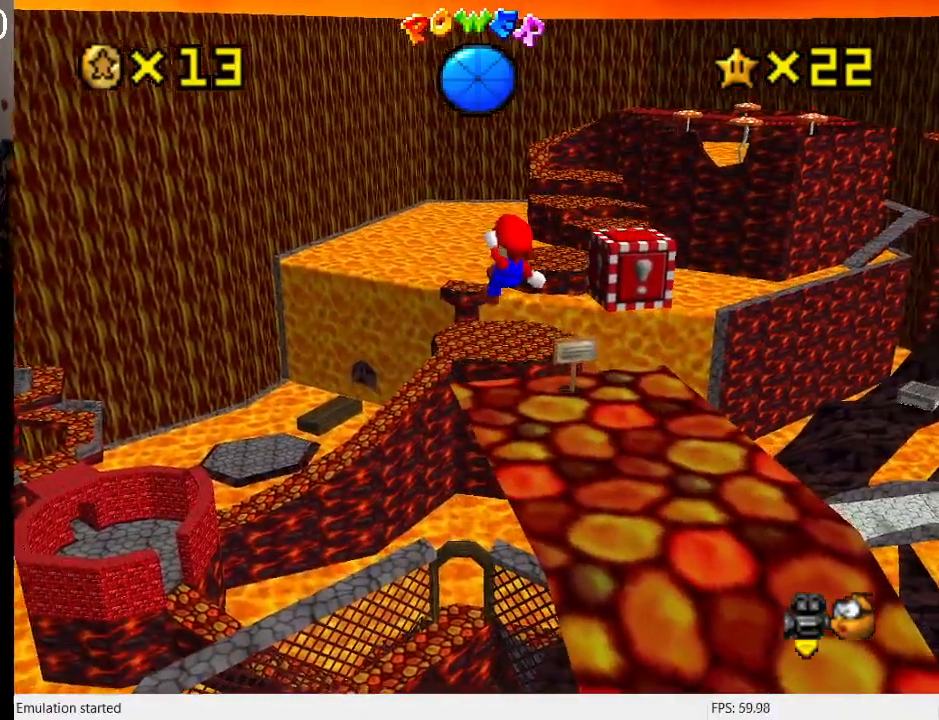
{"buttons": [], "left_stick": "down-right", "right_stick": "center", "events": [[500, "CROSS", "up"]]}
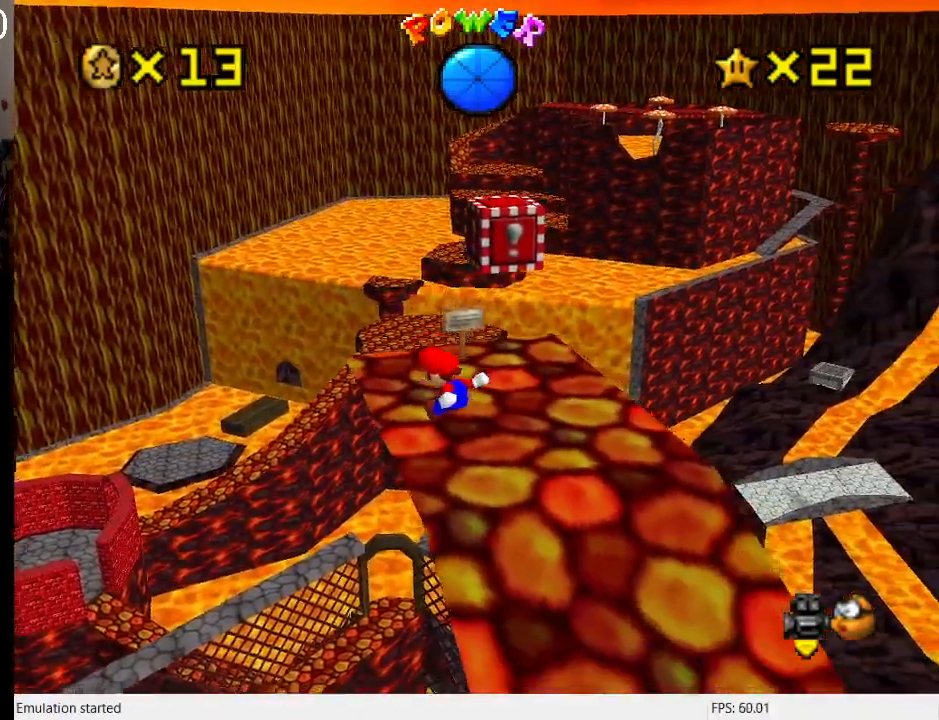
{"buttons": ["L1"], "left_stick": "center", "right_stick": "center", "events": [[100, "left_stick", "center"], [400, "L1", "down"]]}
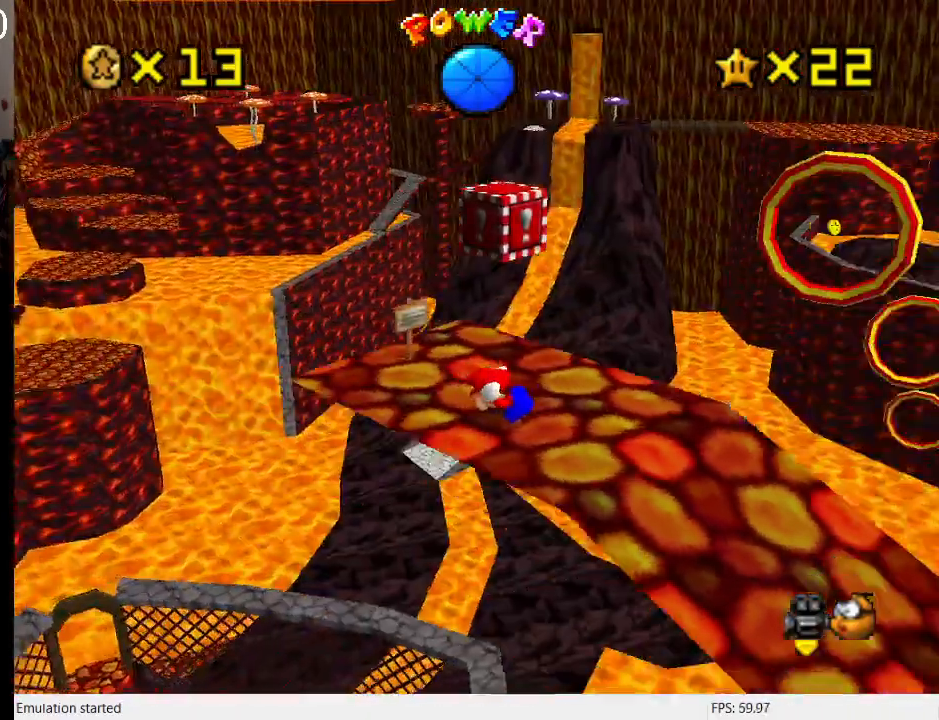
{"buttons": [], "left_stick": "center", "right_stick": "center", "events": [[33, "L1", "up"]]}
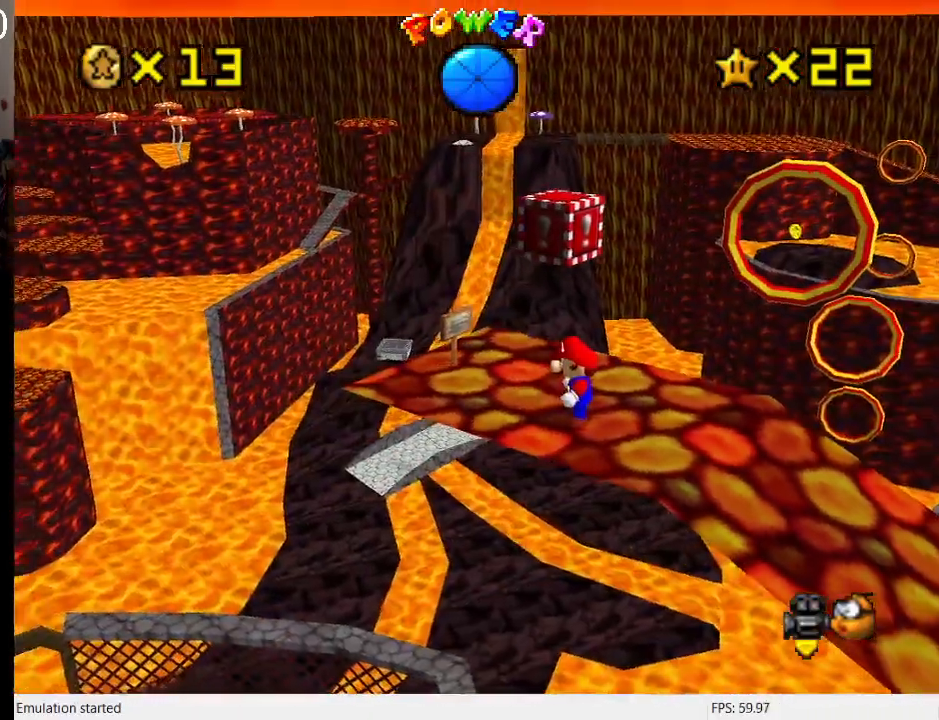
{"buttons": [], "left_stick": "center", "right_stick": "center", "events": []}
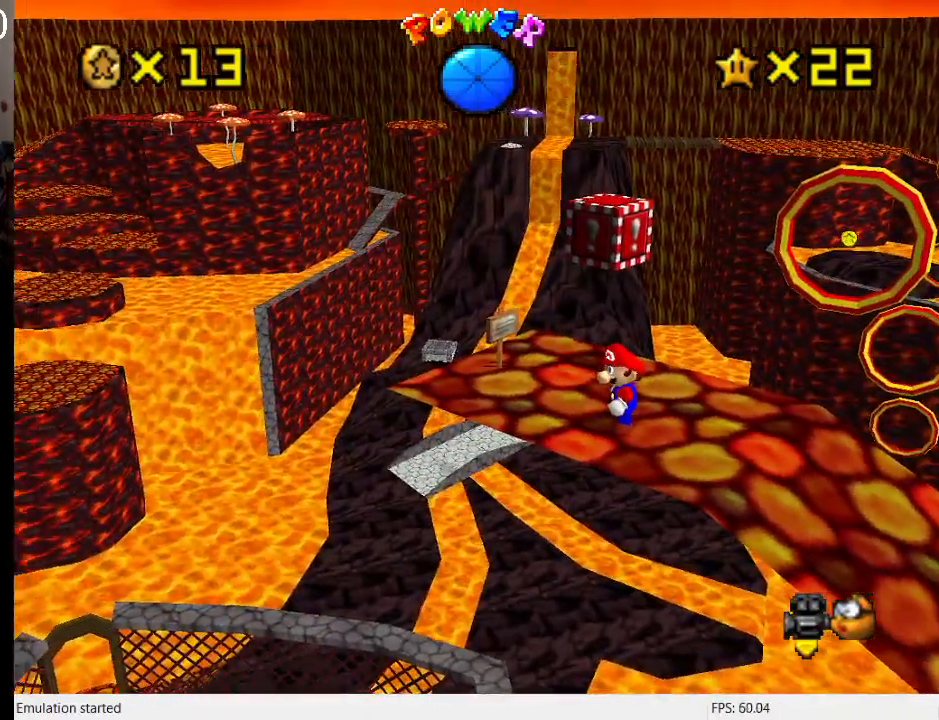
{"buttons": [], "left_stick": "center", "right_stick": "center", "events": []}
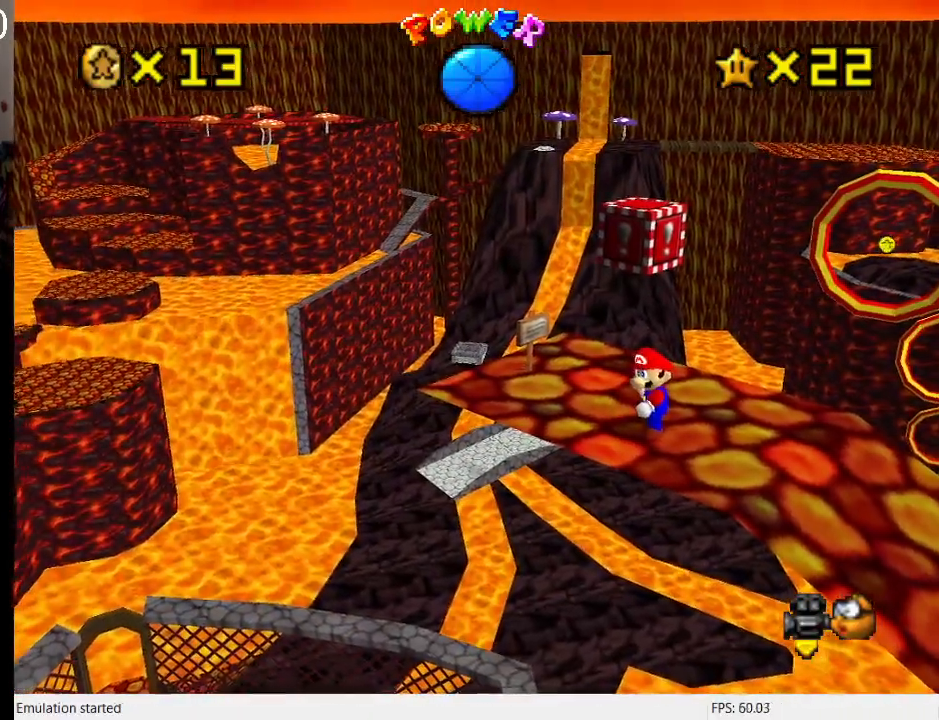
{"buttons": [], "left_stick": "center", "right_stick": "center", "events": []}
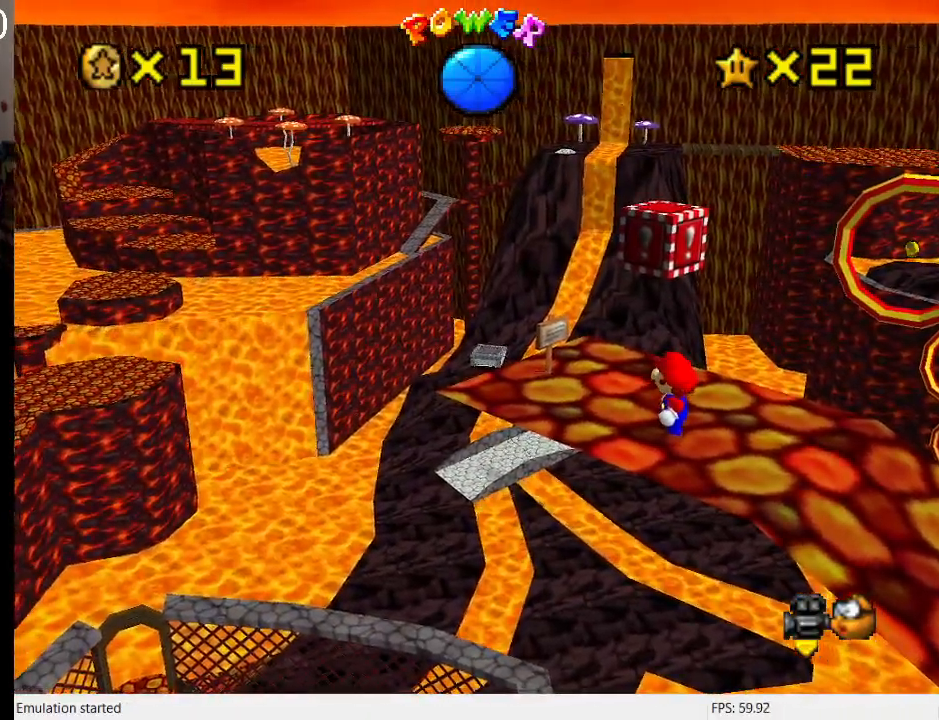
{"buttons": [], "left_stick": "center", "right_stick": "center", "events": []}
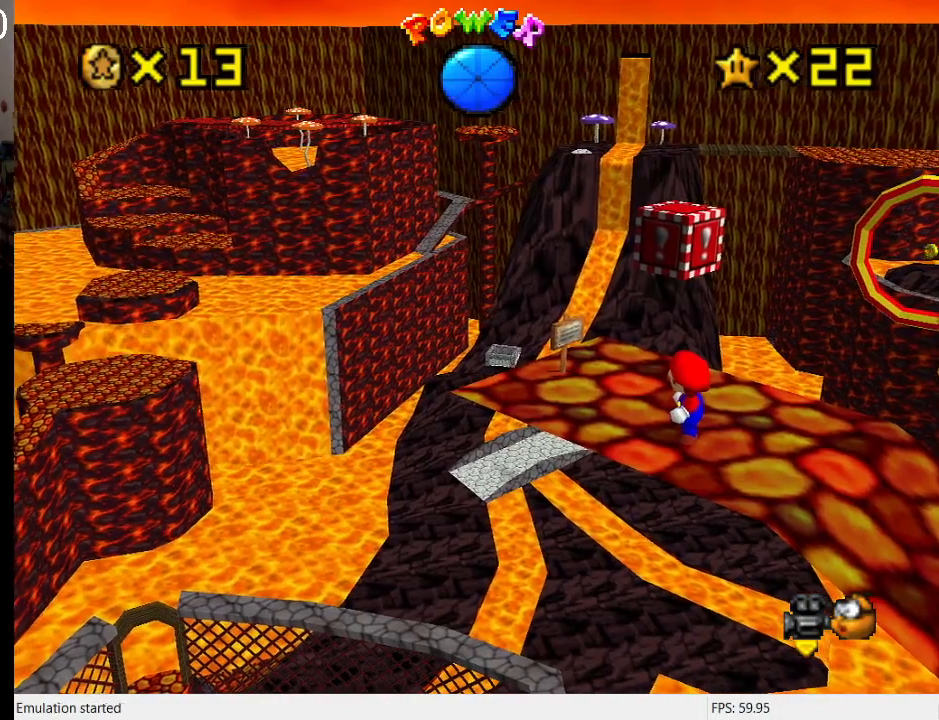
{"buttons": [], "left_stick": "center", "right_stick": "center", "events": []}
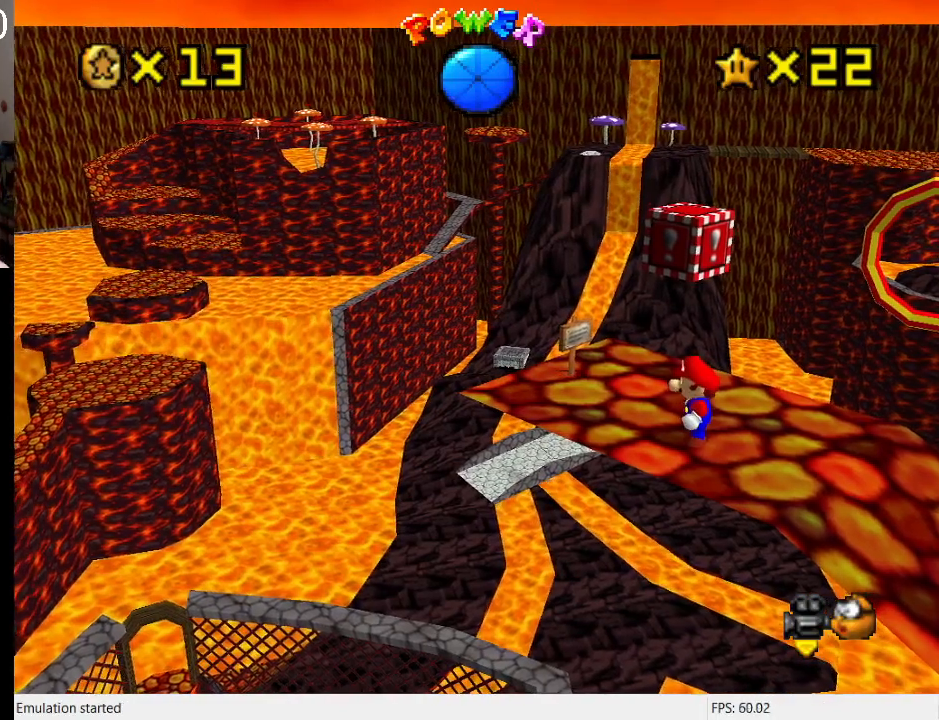
{"buttons": [], "left_stick": "center", "right_stick": "center", "events": []}
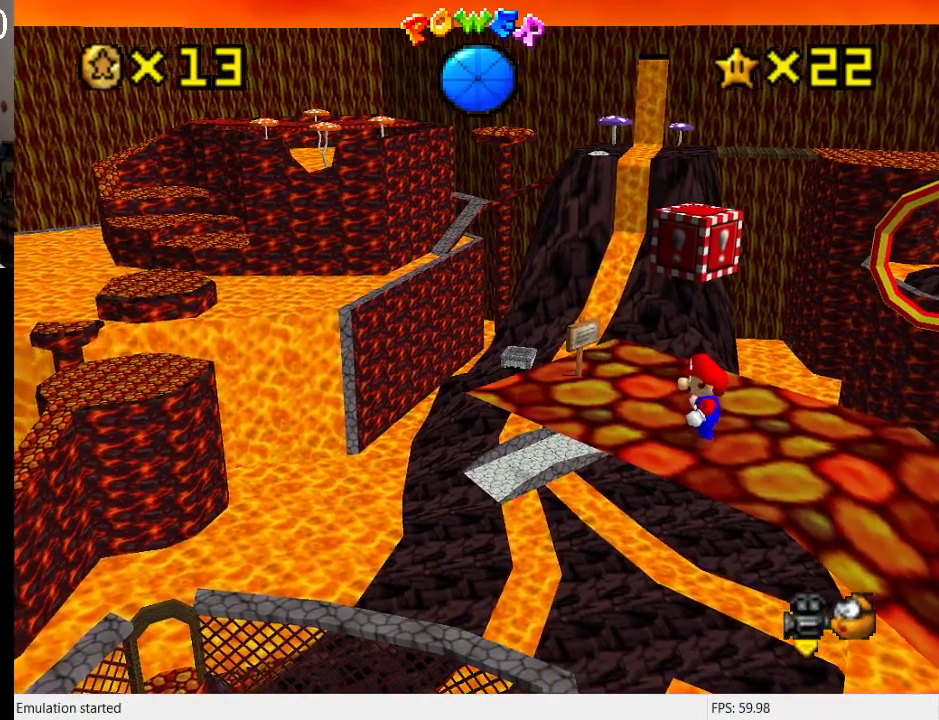
{"buttons": [], "left_stick": "center", "right_stick": "center", "events": []}
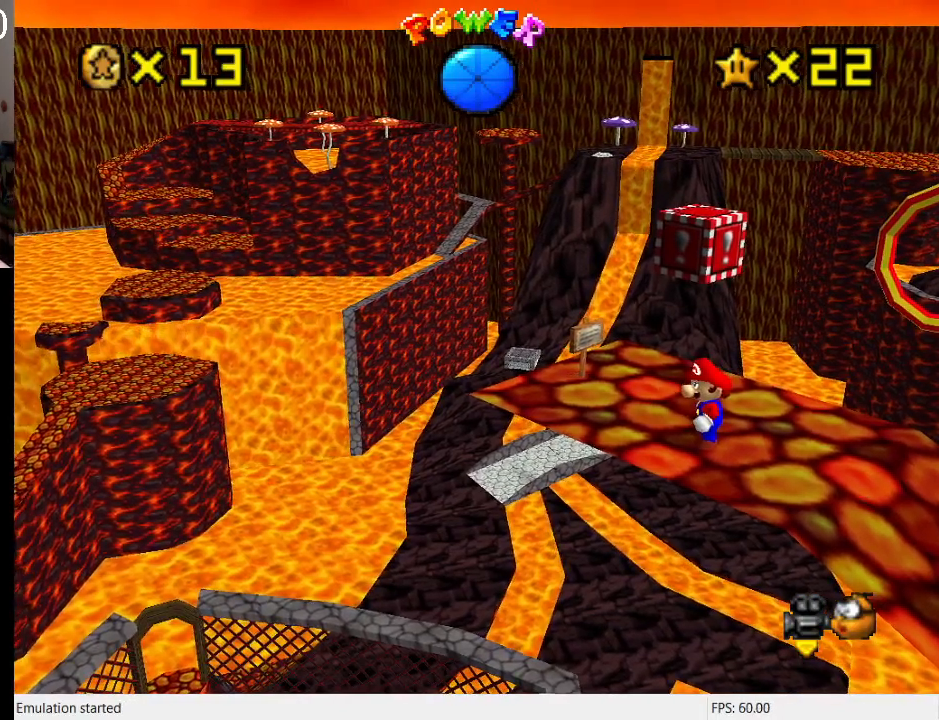
{"buttons": [], "left_stick": "center", "right_stick": "center", "events": []}
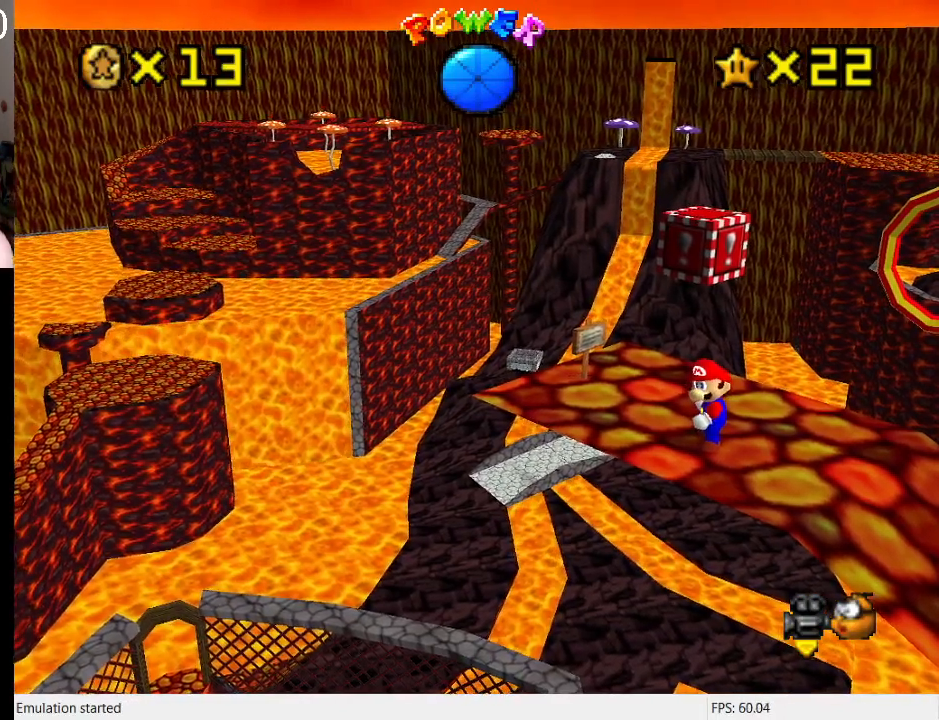
{"buttons": [], "left_stick": "center", "right_stick": "center", "events": []}
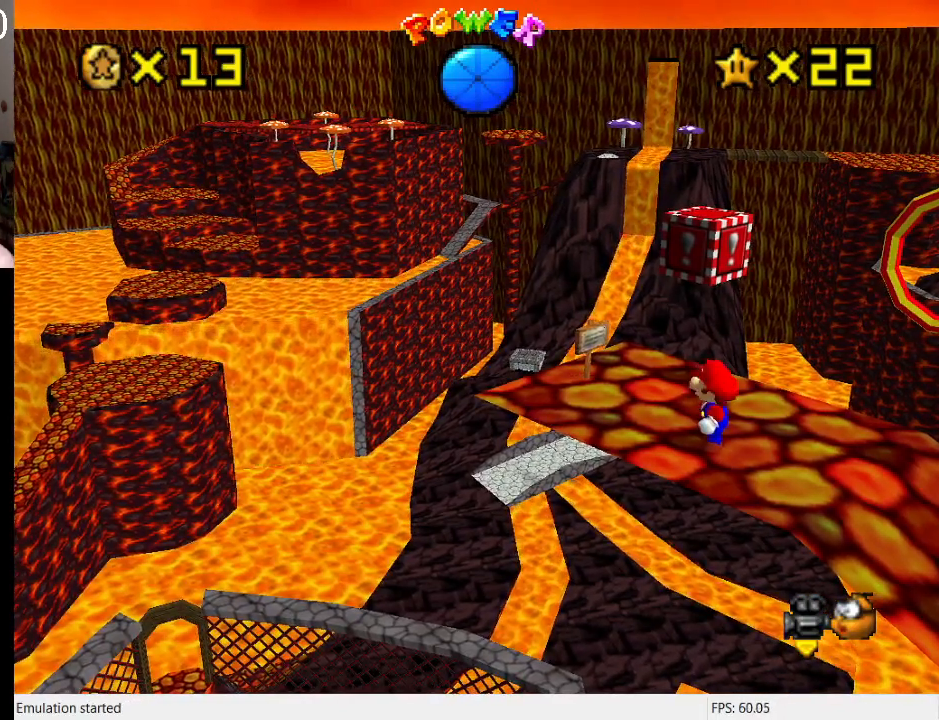
{"buttons": [], "left_stick": "center", "right_stick": "center", "events": [[133, "left_stick", "up"], [333, "left_stick", "center"]]}
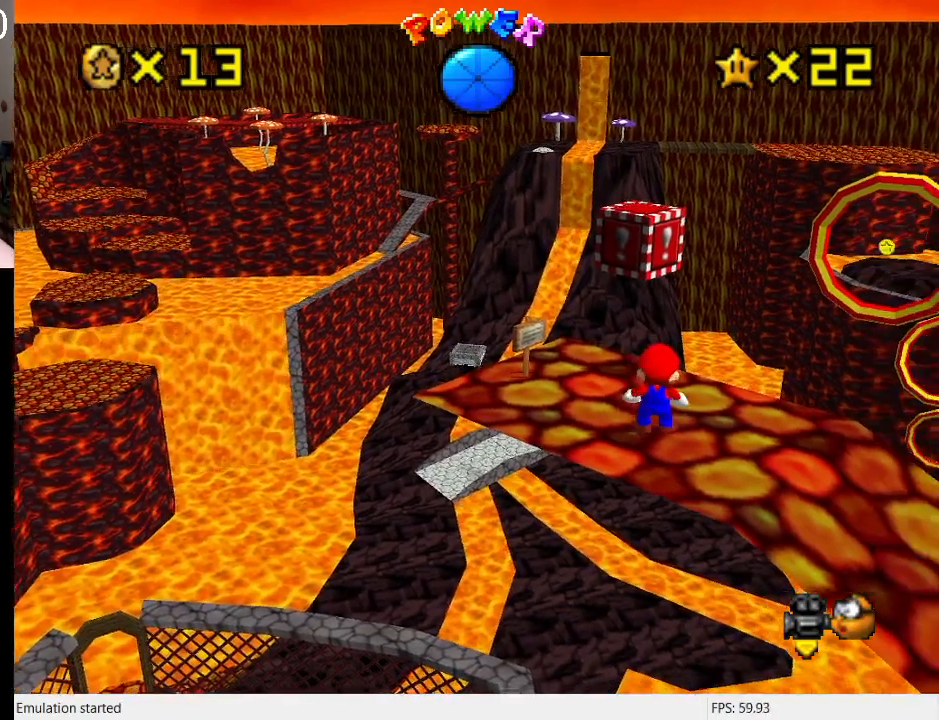
{"buttons": [], "left_stick": "up-left", "right_stick": "center", "events": [[133, "left_stick", "up-left"]]}
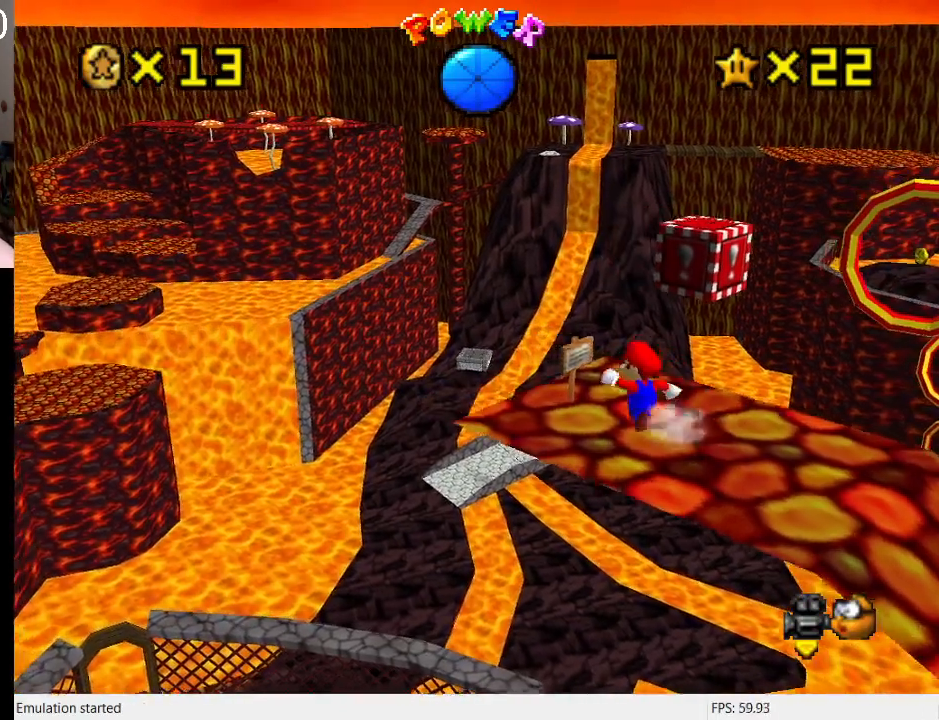
{"buttons": [], "left_stick": "center", "right_stick": "center", "events": [[100, "left_stick", "center"]]}
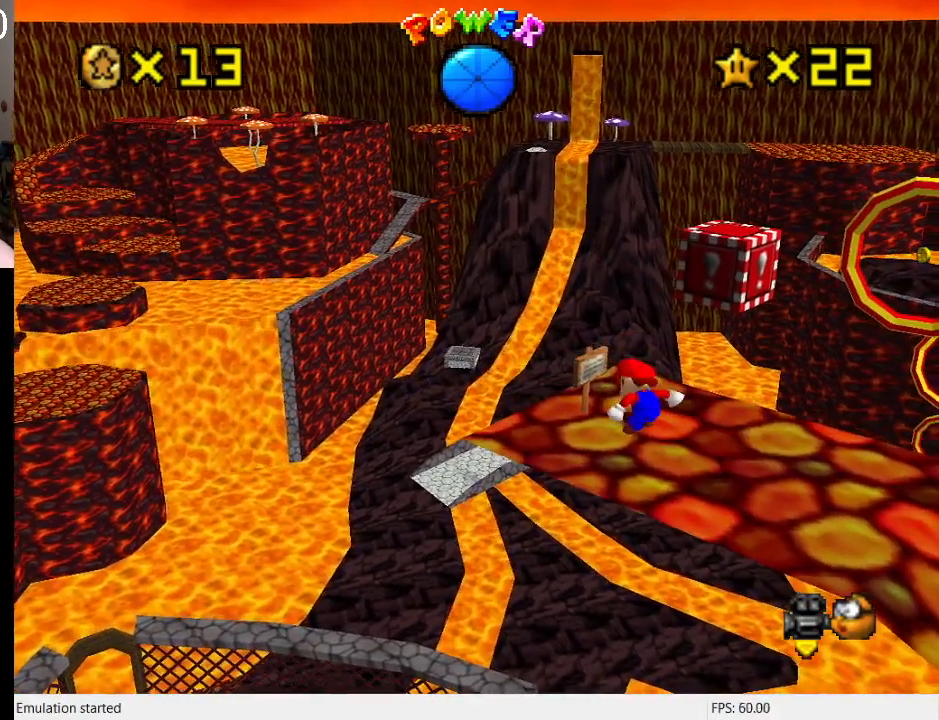
{"buttons": [], "left_stick": "center", "right_stick": "center", "events": [[67, "left_stick", "up-left"], [200, "left_stick", "center"]]}
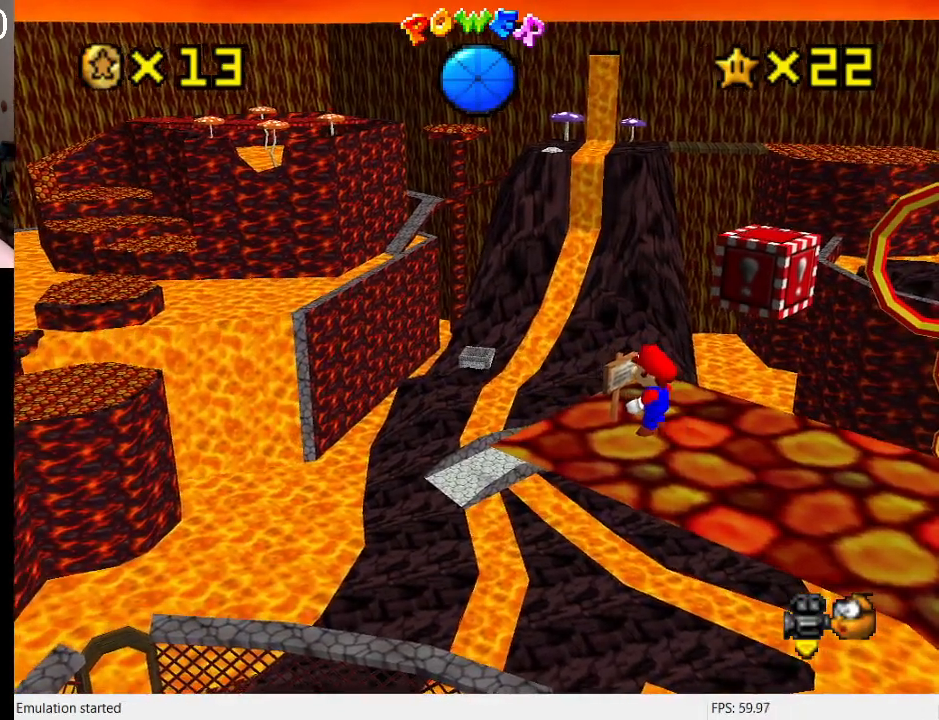
{"buttons": [], "left_stick": "center", "right_stick": "center", "events": [[167, "SQUARE", "down"], [267, "SQUARE", "up"]]}
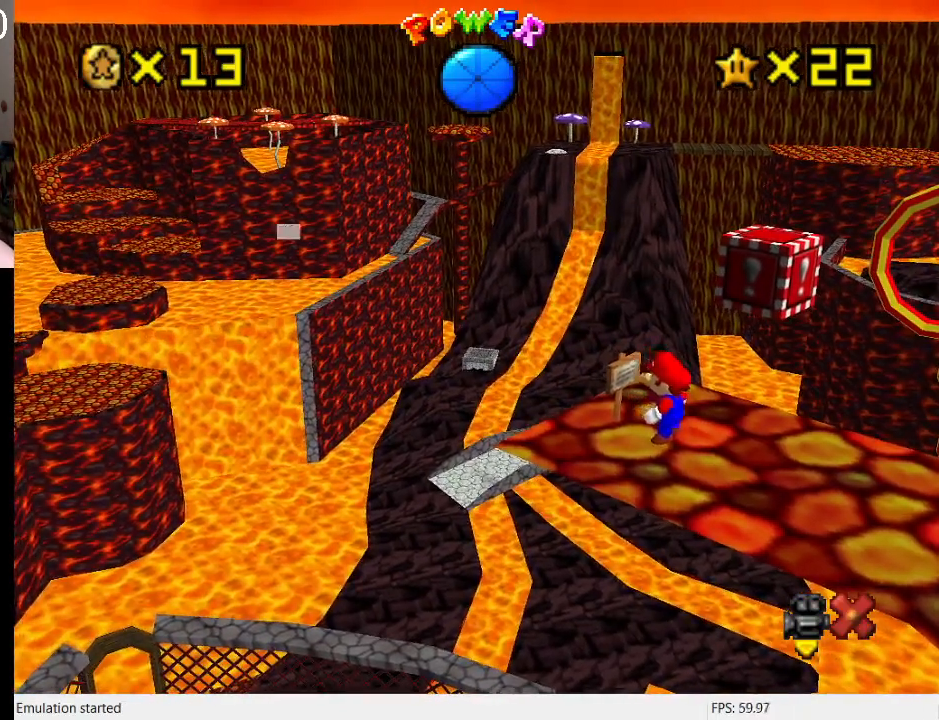
{"buttons": [], "left_stick": "center", "right_stick": "center", "events": []}
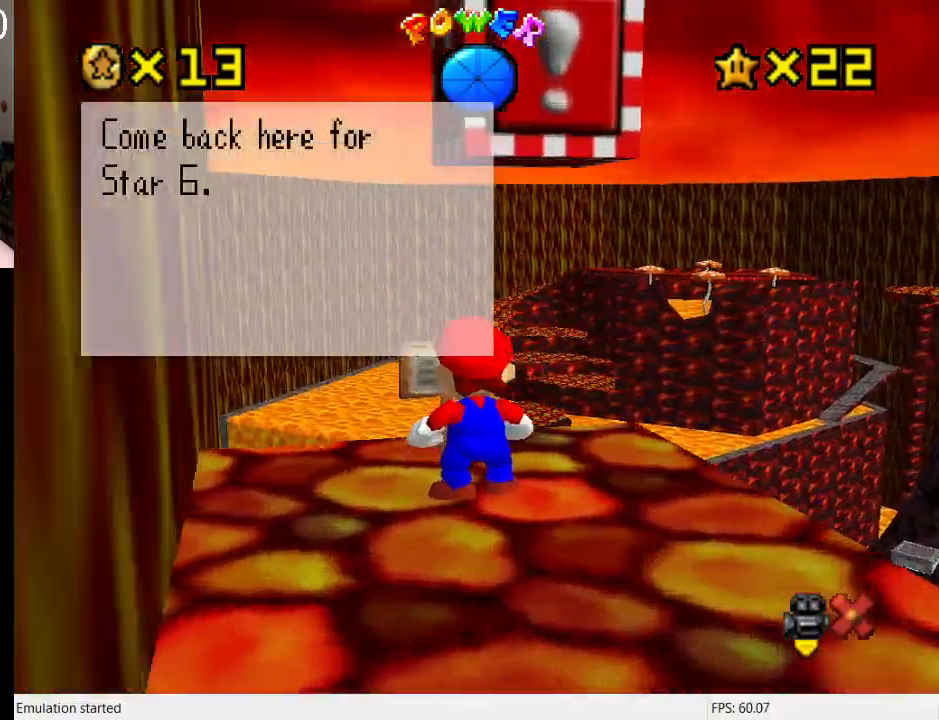
{"buttons": ["CROSS", "SQUARE"], "left_stick": "center", "right_stick": "center", "events": [[467, "CROSS", "down"], [500, "SQUARE", "down"]]}